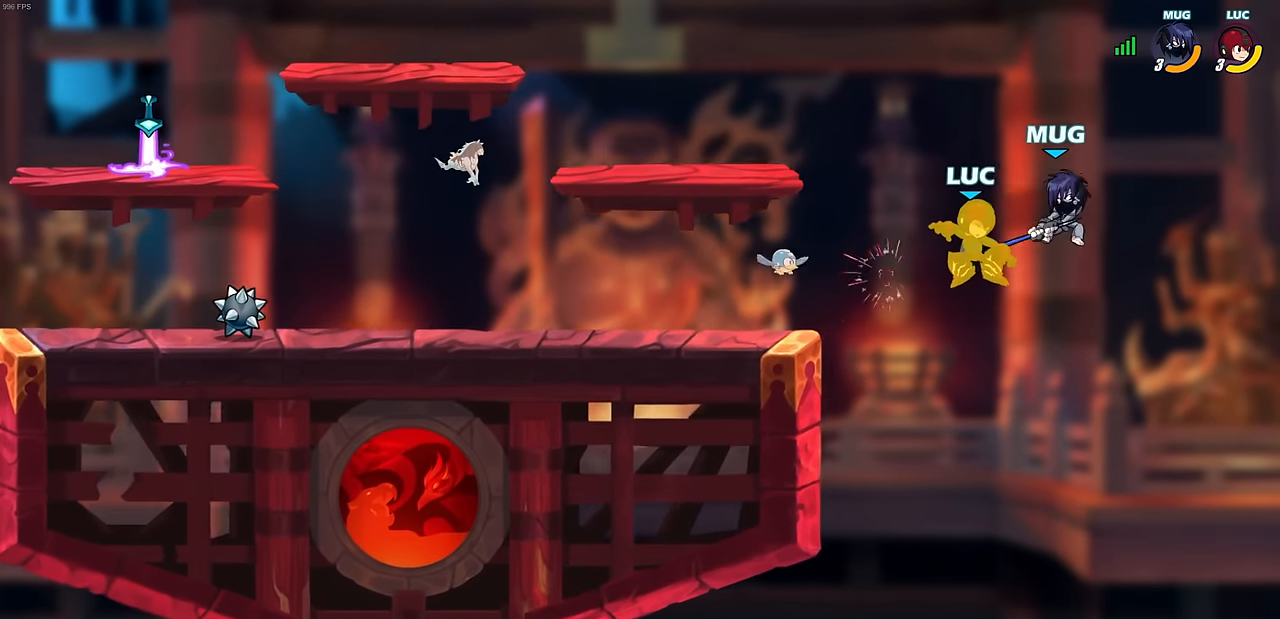
Gameplay with a controller (PlayStation layout); each line is a JSON object with the inputs held at the frame after it. "events" lists button and stick changes between this image and that frame as [ms after this image, input, new state], when the widget could be followed in between. Not read: right_stick.
{"buttons": ["R2"], "left_stick": "left", "events": [[133, "left_stick", "center"], [317, "left_stick", "left"], [417, "R2", "down"]]}
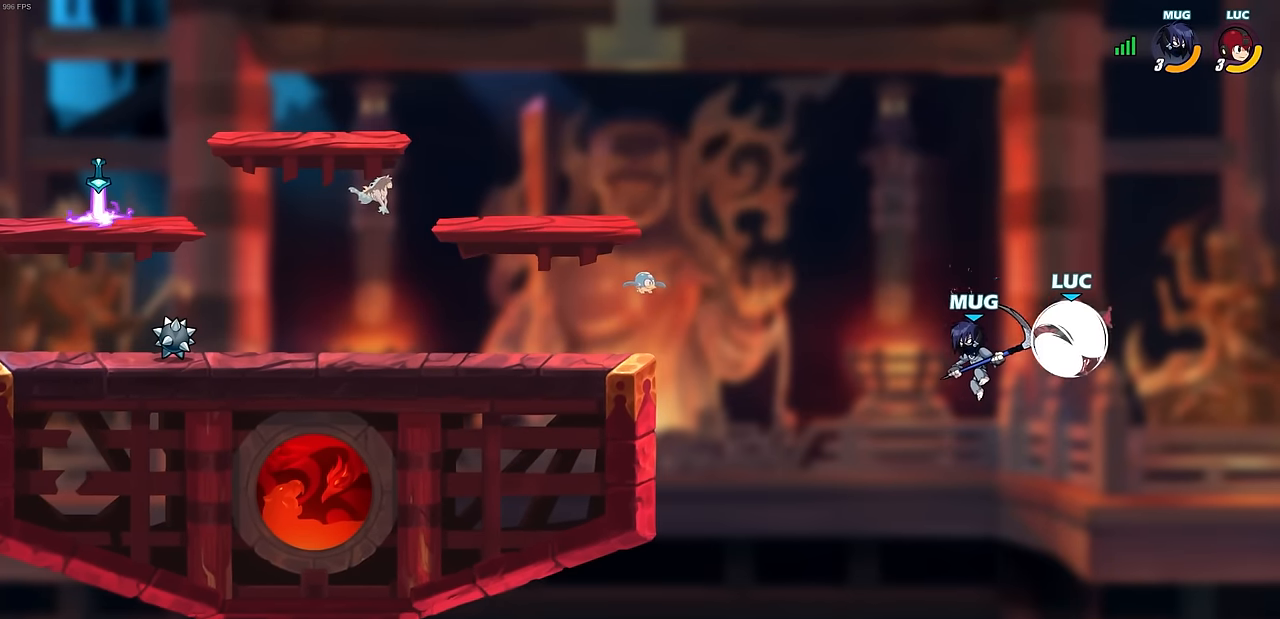
{"buttons": [], "left_stick": "up-left", "events": [[267, "CROSS", "down"], [283, "R2", "up"], [417, "left_stick", "up-left"], [500, "CROSS", "up"]]}
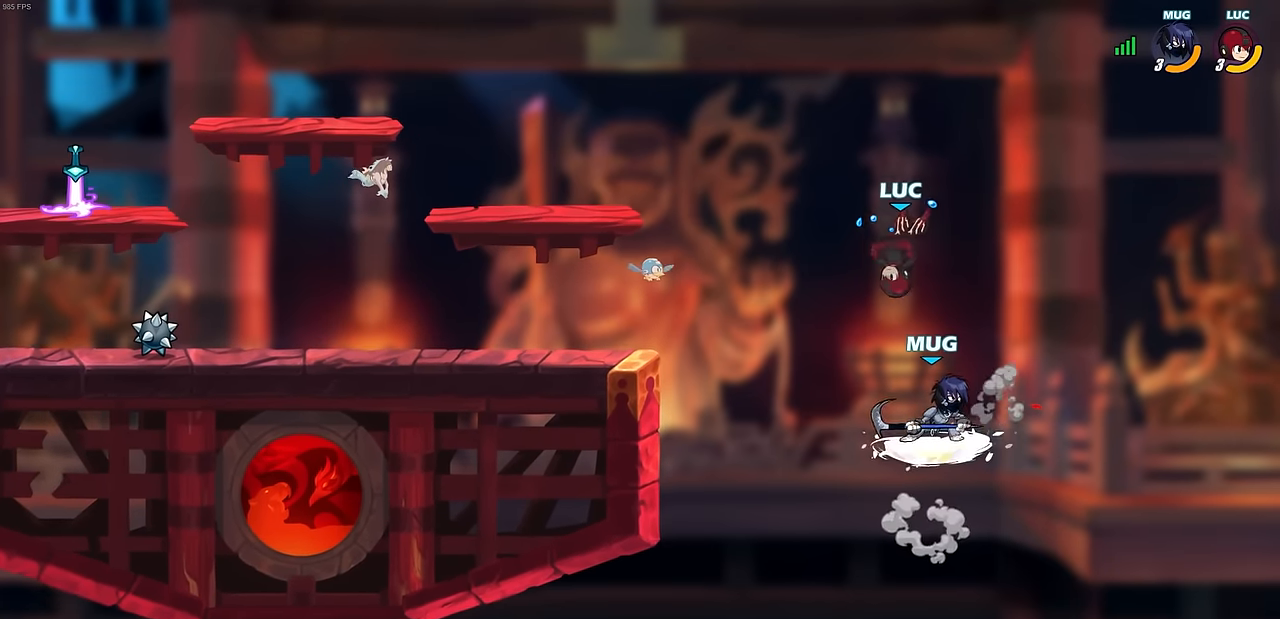
{"buttons": [], "left_stick": "left", "events": [[267, "left_stick", "left"], [383, "left_stick", "down-left"], [500, "left_stick", "left"]]}
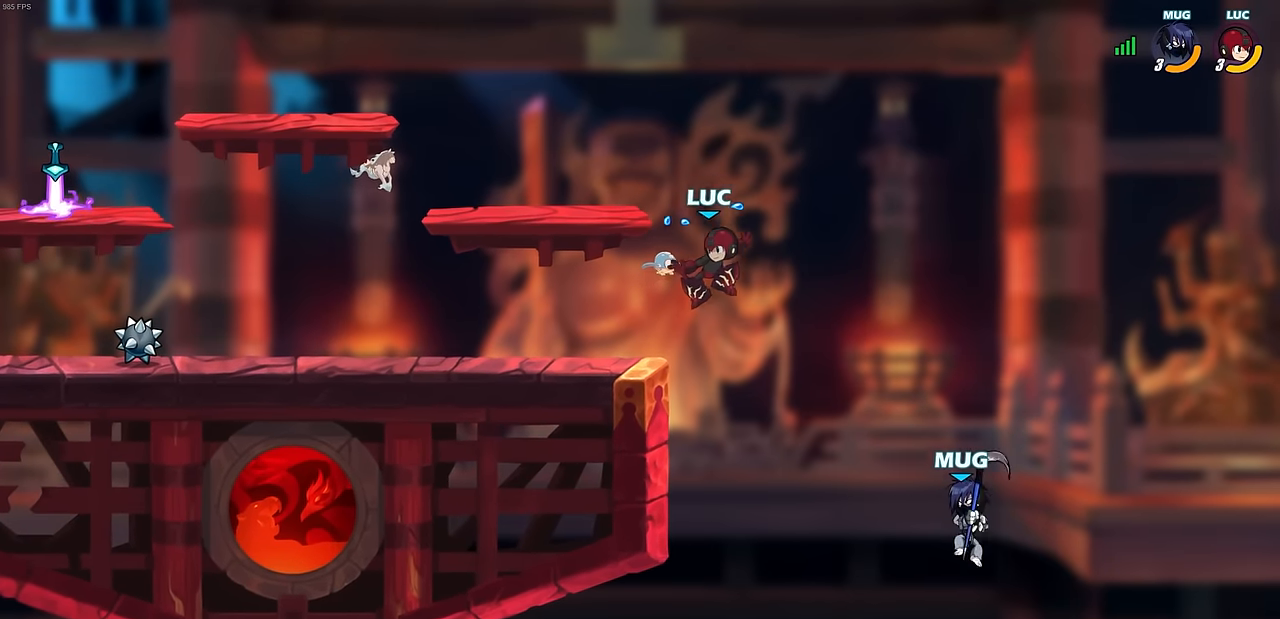
{"buttons": [], "left_stick": "right", "events": [[183, "left_stick", "right"], [383, "left_stick", "center"], [500, "left_stick", "right"]]}
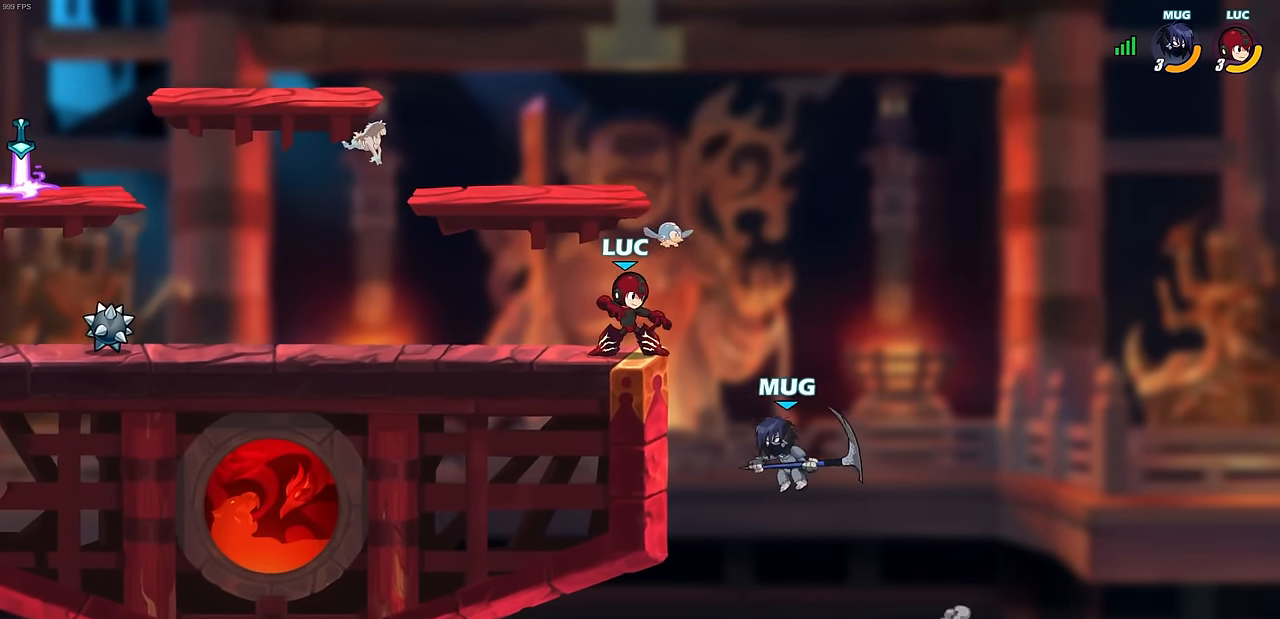
{"buttons": [], "left_stick": "down", "events": [[100, "CROSS", "down"], [183, "CROSS", "up"], [267, "left_stick", "center"], [367, "left_stick", "down"]]}
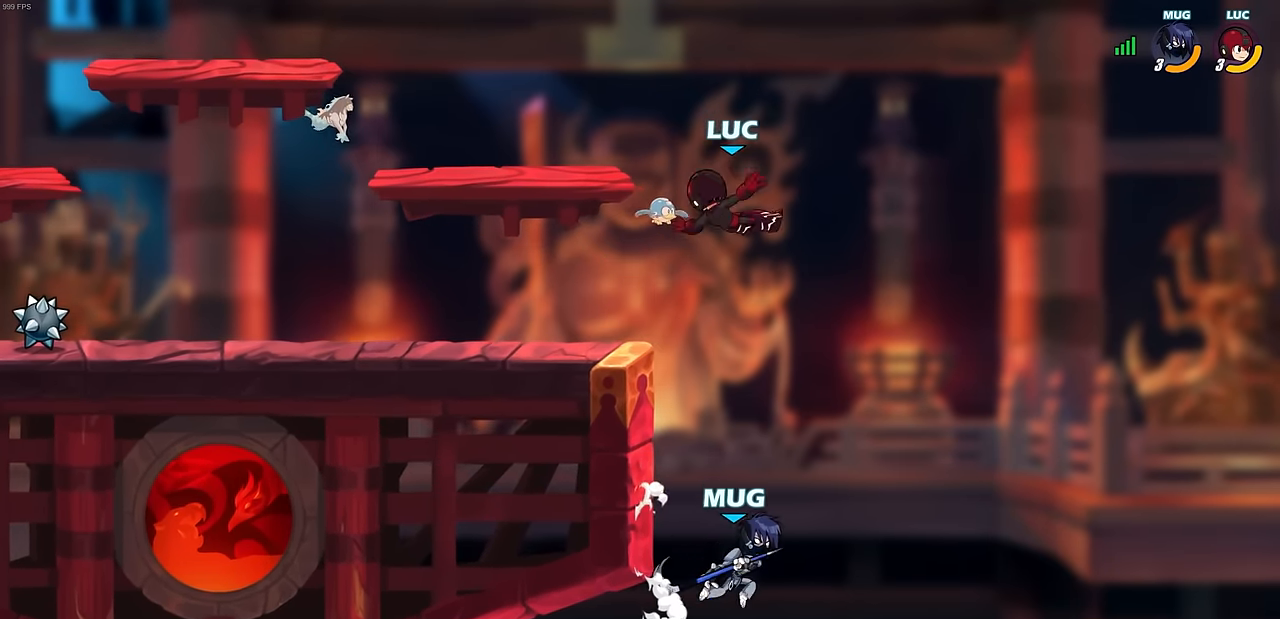
{"buttons": [], "left_stick": "center", "events": [[83, "SQUARE", "down"], [183, "SQUARE", "up"], [200, "left_stick", "center"]]}
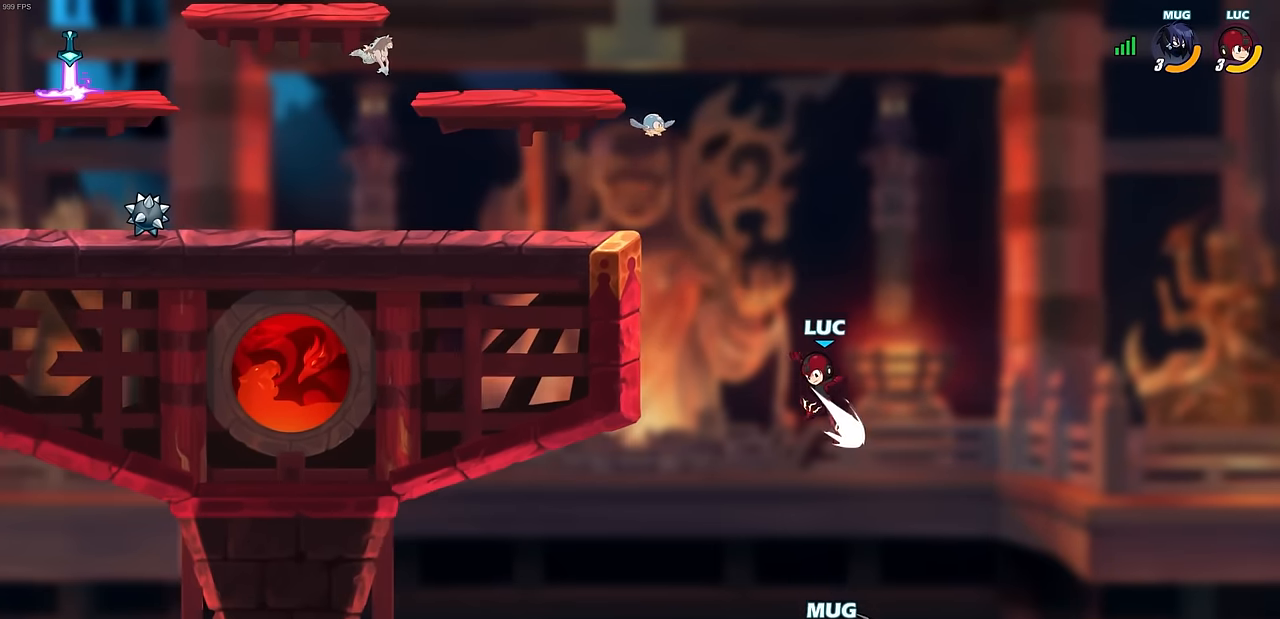
{"buttons": ["CROSS"], "left_stick": "center", "events": [[433, "CROSS", "down"]]}
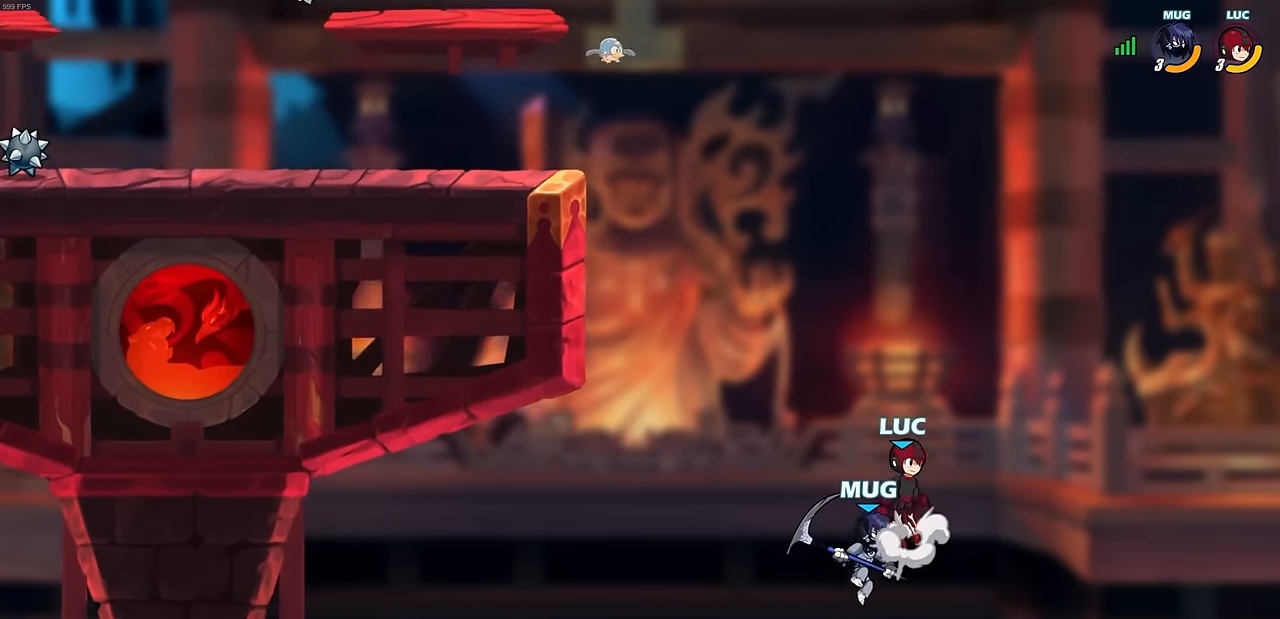
{"buttons": ["CROSS"], "left_stick": "center", "events": [[100, "CROSS", "up"], [133, "left_stick", "up-left"], [333, "left_stick", "up-right"], [367, "CROSS", "down"], [433, "left_stick", "center"]]}
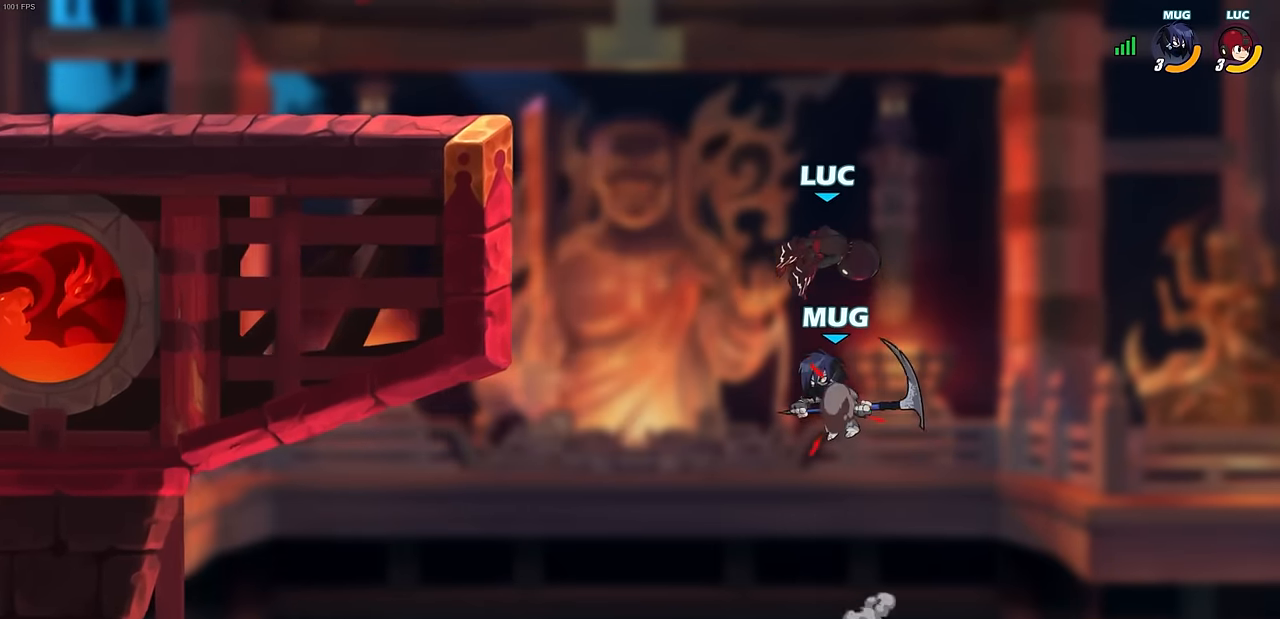
{"buttons": ["R2"], "left_stick": "up", "events": [[50, "left_stick", "up-left"], [183, "CROSS", "up"], [383, "R2", "down"], [383, "left_stick", "up"]]}
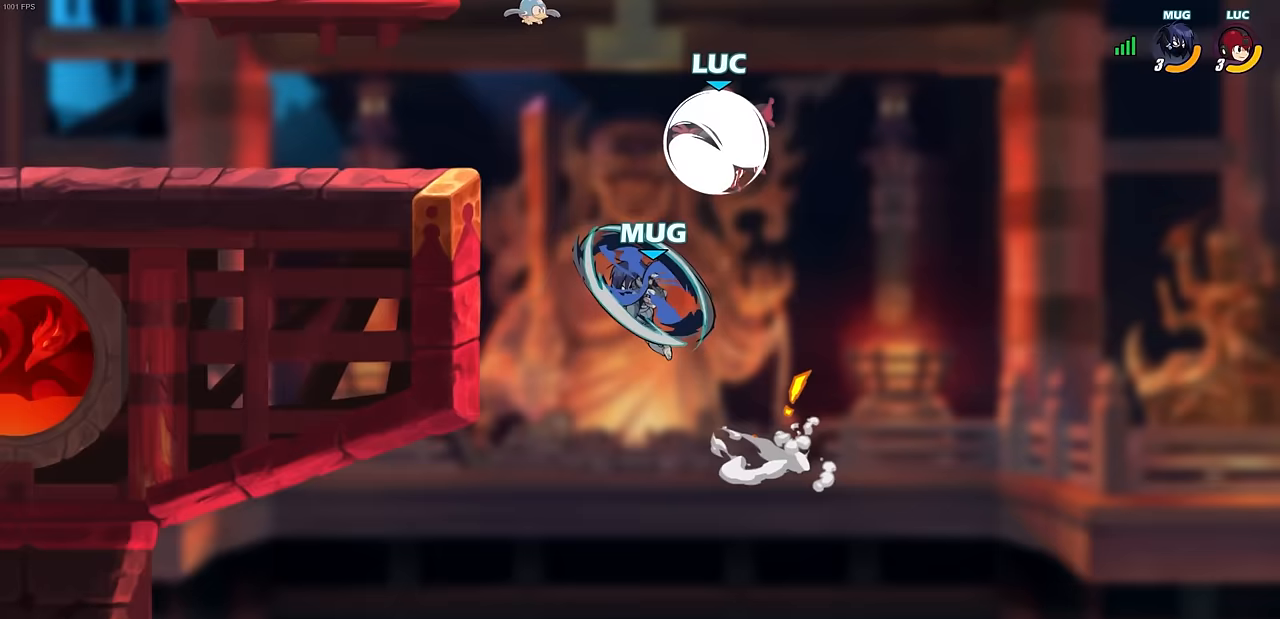
{"buttons": [], "left_stick": "down-left", "events": [[167, "left_stick", "left"], [183, "R2", "up"], [267, "left_stick", "down-left"], [367, "SQUARE", "down"], [450, "SQUARE", "up"]]}
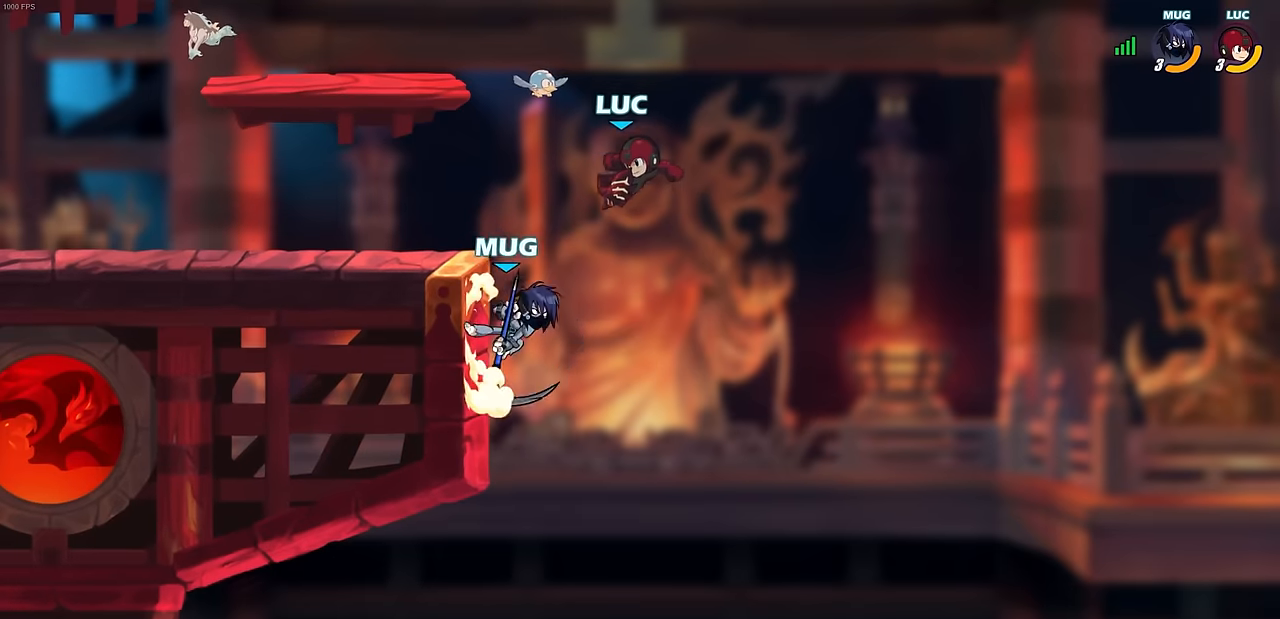
{"buttons": [], "left_stick": "left", "events": [[33, "left_stick", "center"], [467, "left_stick", "left"]]}
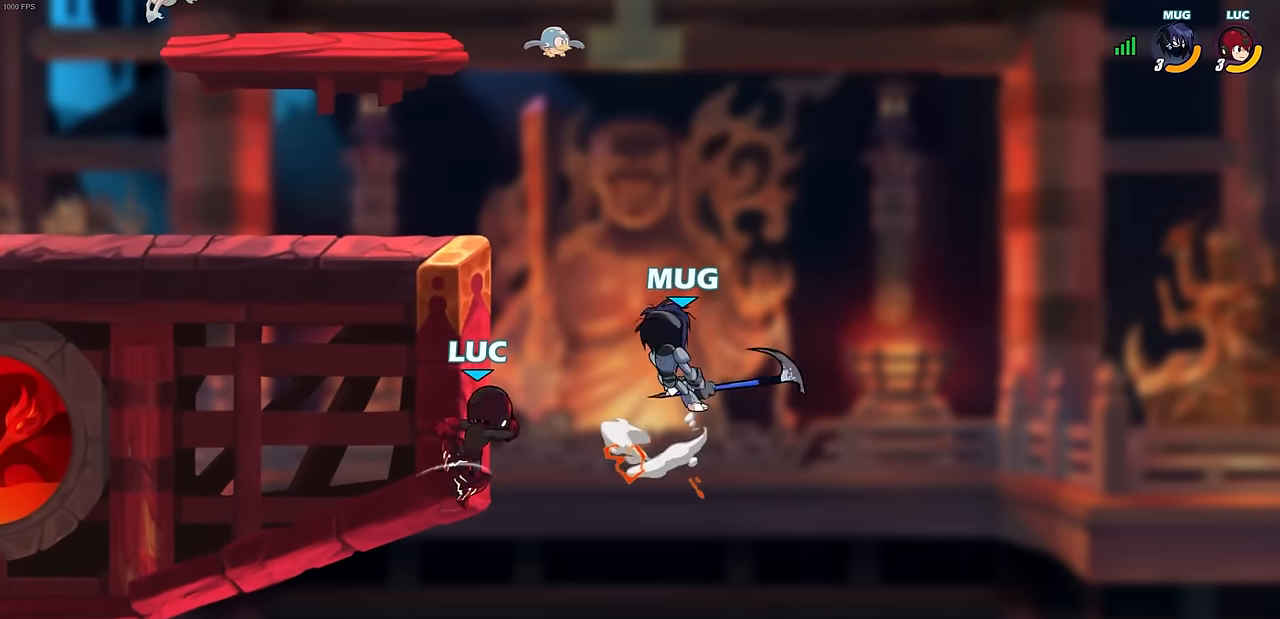
{"buttons": [], "left_stick": "down-right", "events": [[83, "left_stick", "down"], [150, "left_stick", "right"], [267, "CROSS", "down"], [300, "left_stick", "up-left"], [333, "CIRCLE", "down"], [350, "CROSS", "up"], [417, "left_stick", "center"], [433, "CIRCLE", "up"], [483, "left_stick", "down-right"]]}
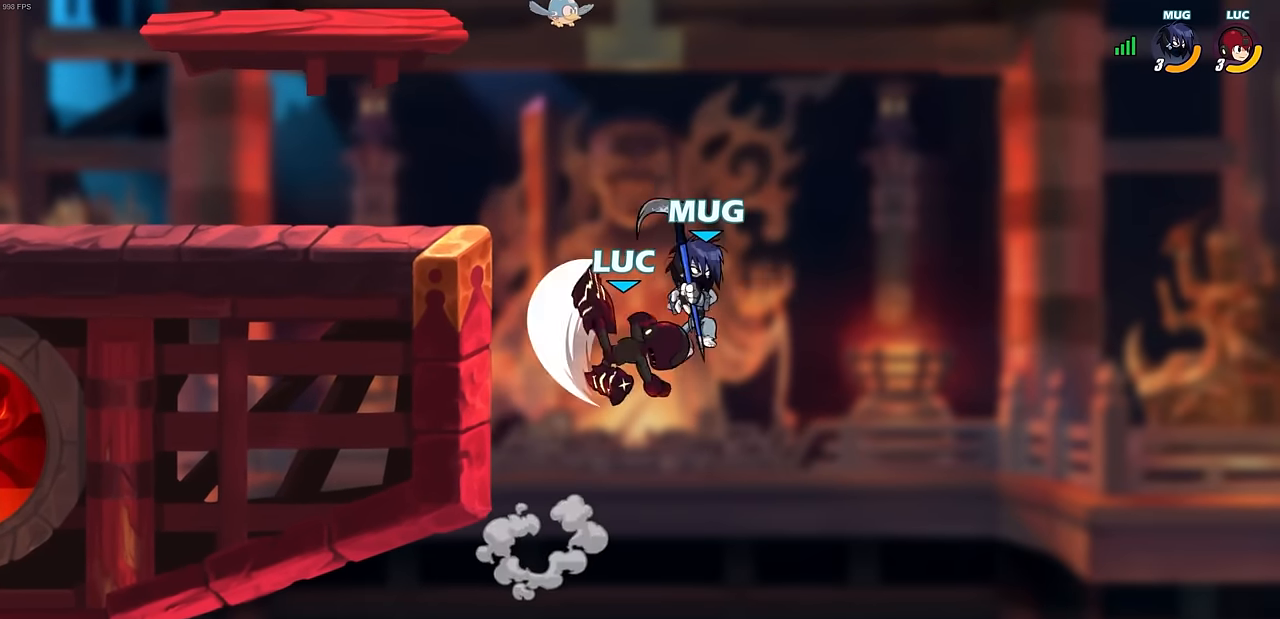
{"buttons": [], "left_stick": "up-right", "events": [[67, "left_stick", "center"], [333, "left_stick", "up"], [400, "left_stick", "up-right"]]}
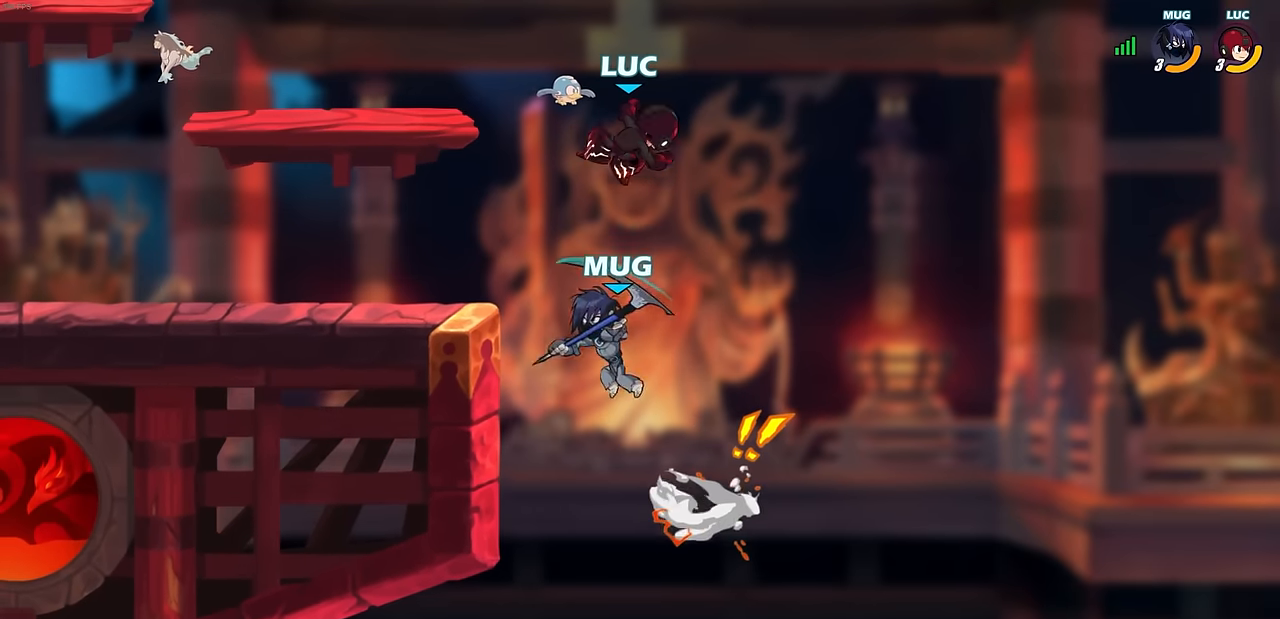
{"buttons": ["CROSS"], "left_stick": "down-left", "events": [[67, "left_stick", "left"], [400, "CROSS", "down"], [433, "left_stick", "down-left"]]}
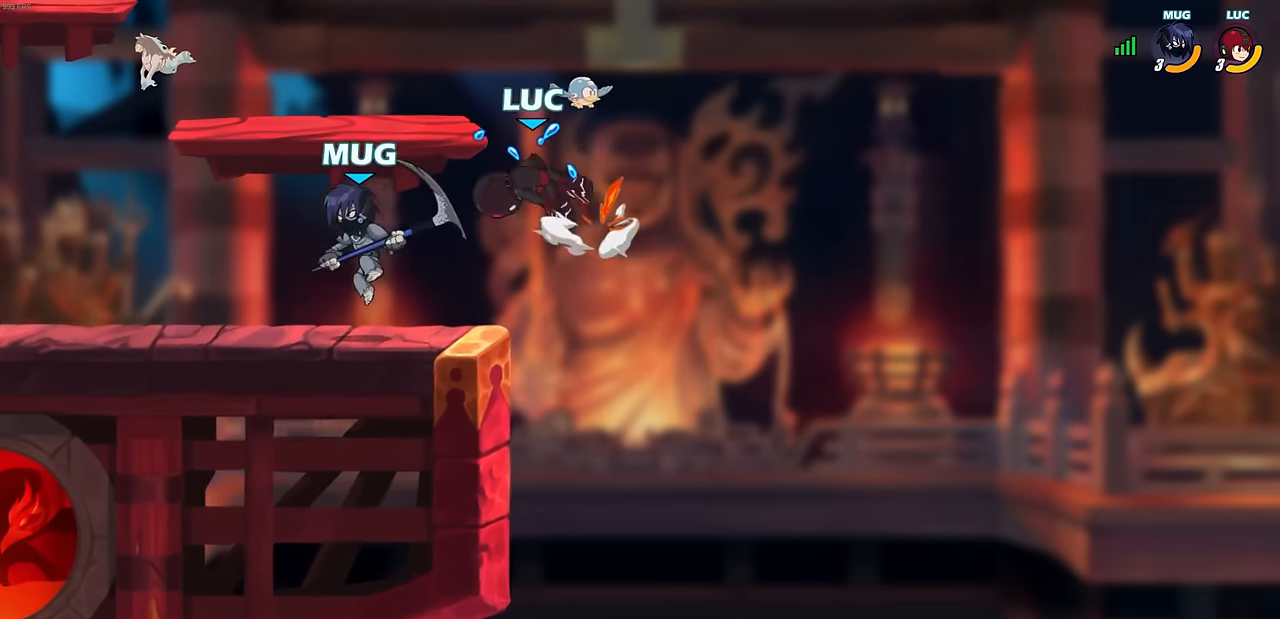
{"buttons": [], "left_stick": "down-left", "events": [[100, "SQUARE", "down"], [133, "CROSS", "up"], [167, "CROSS", "down"], [183, "CROSS", "up"], [200, "SQUARE", "up"]]}
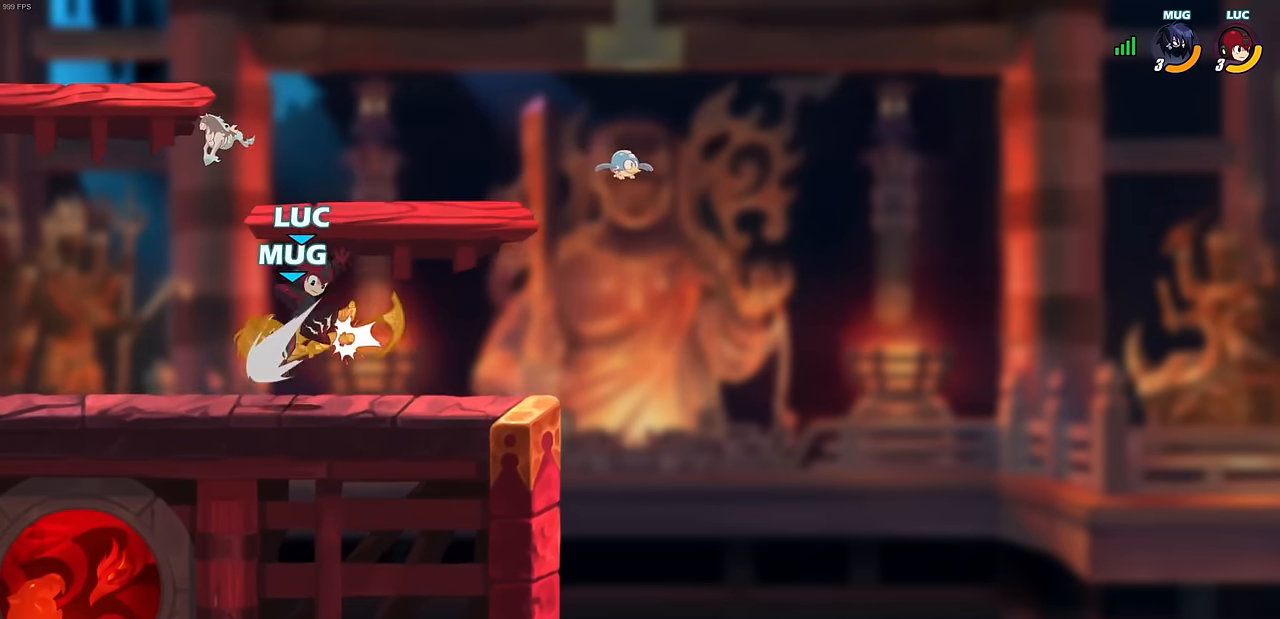
{"buttons": [], "left_stick": "center", "events": [[183, "left_stick", "center"], [233, "SQUARE", "down"], [317, "SQUARE", "up"]]}
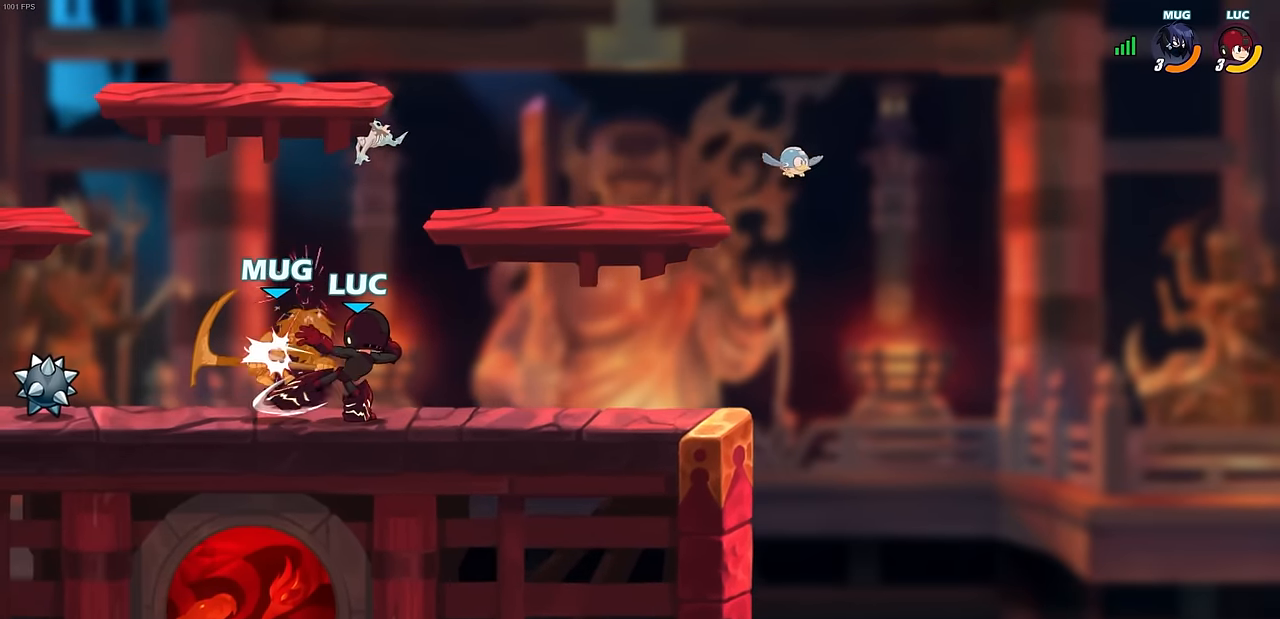
{"buttons": [], "left_stick": "center", "events": []}
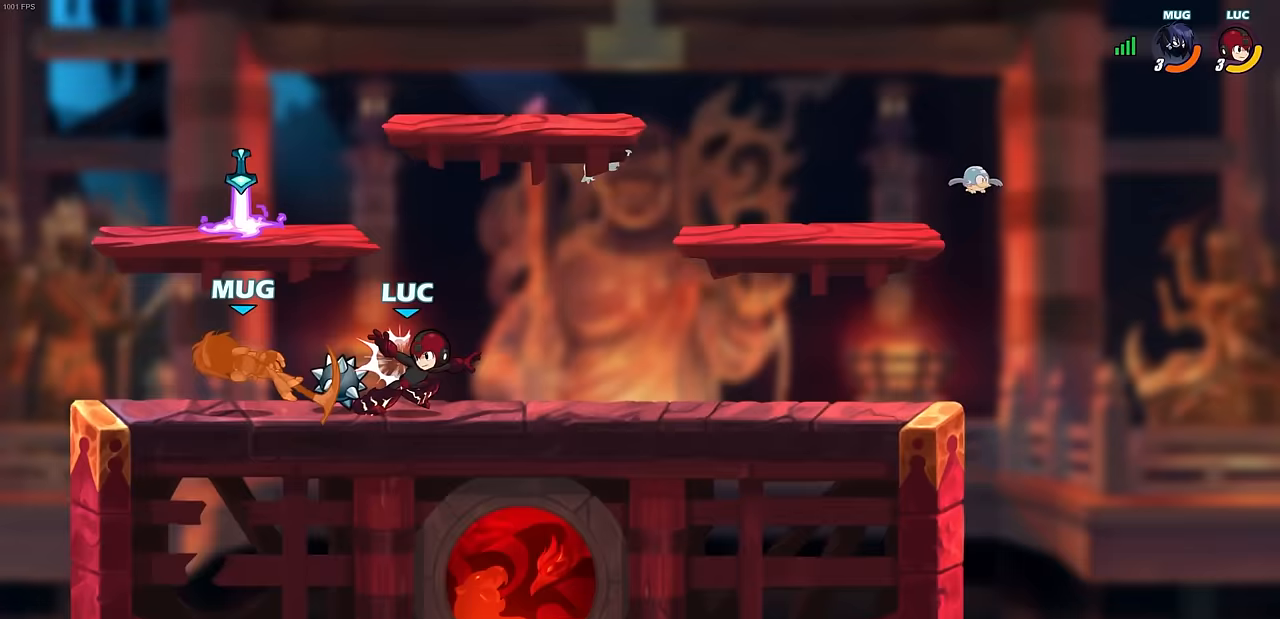
{"buttons": [], "left_stick": "center", "events": [[133, "left_stick", "left"], [183, "CIRCLE", "down"], [250, "CIRCLE", "up"], [267, "left_stick", "center"]]}
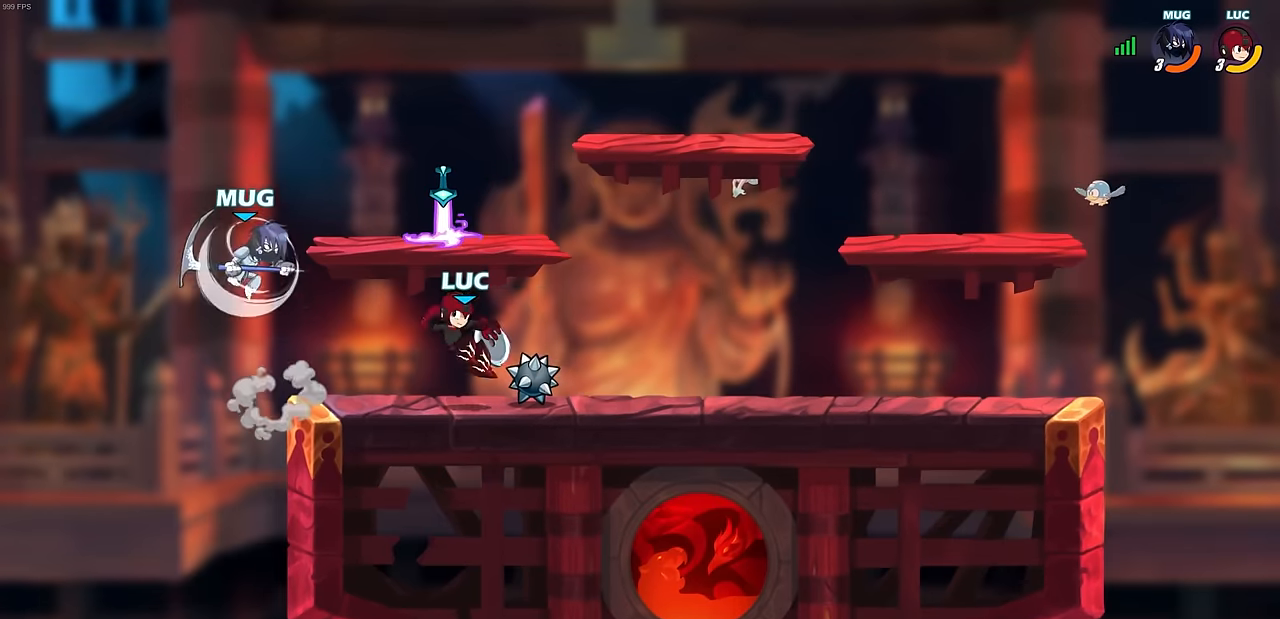
{"buttons": [], "left_stick": "up-left", "events": [[450, "left_stick", "up-left"]]}
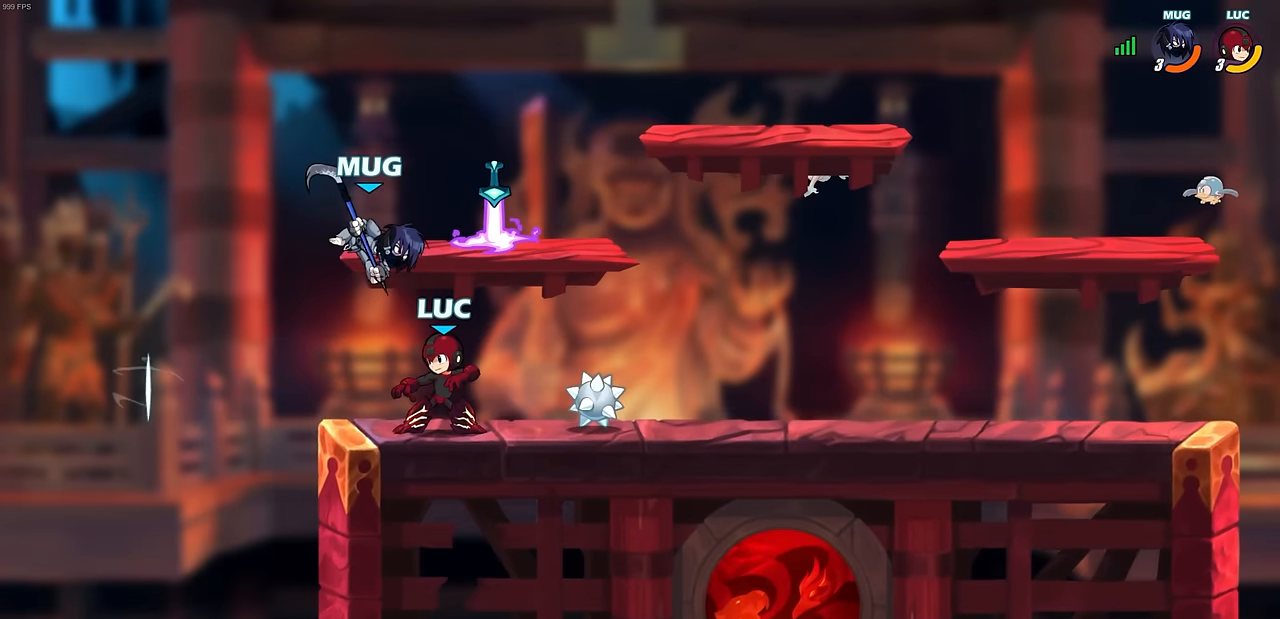
{"buttons": [], "left_stick": "center", "events": [[267, "left_stick", "center"]]}
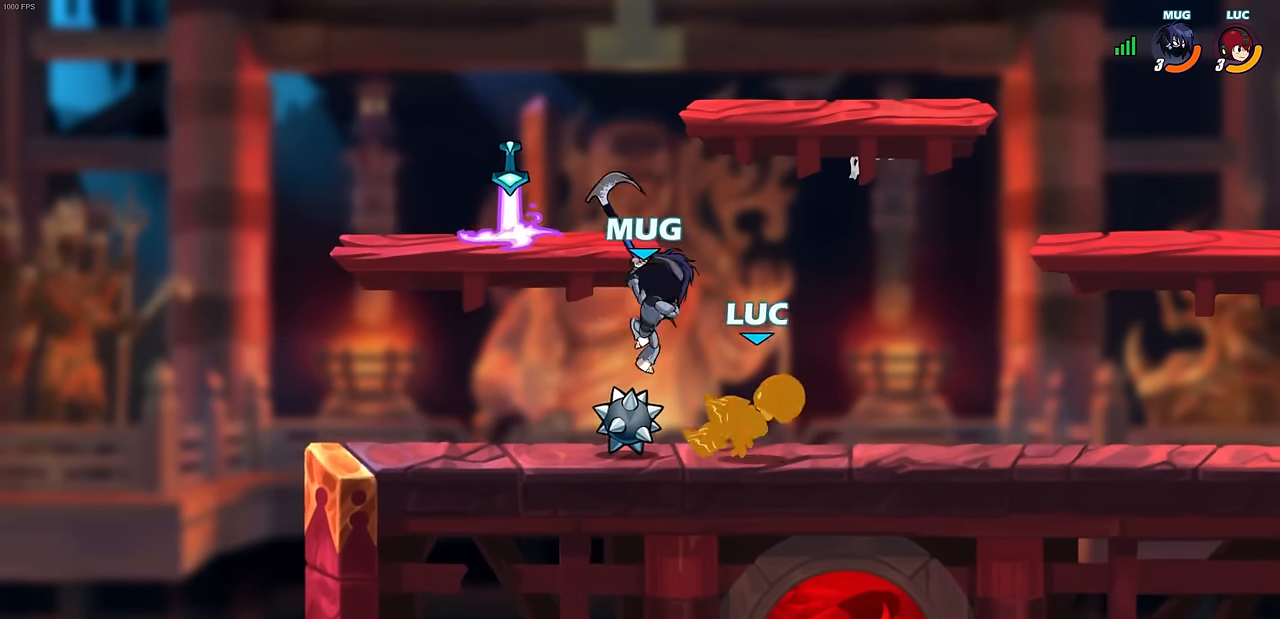
{"buttons": [], "left_stick": "center", "events": [[167, "left_stick", "down"], [183, "R2", "down"], [200, "SQUARE", "down"], [283, "SQUARE", "up"], [317, "left_stick", "center"], [333, "R2", "up"]]}
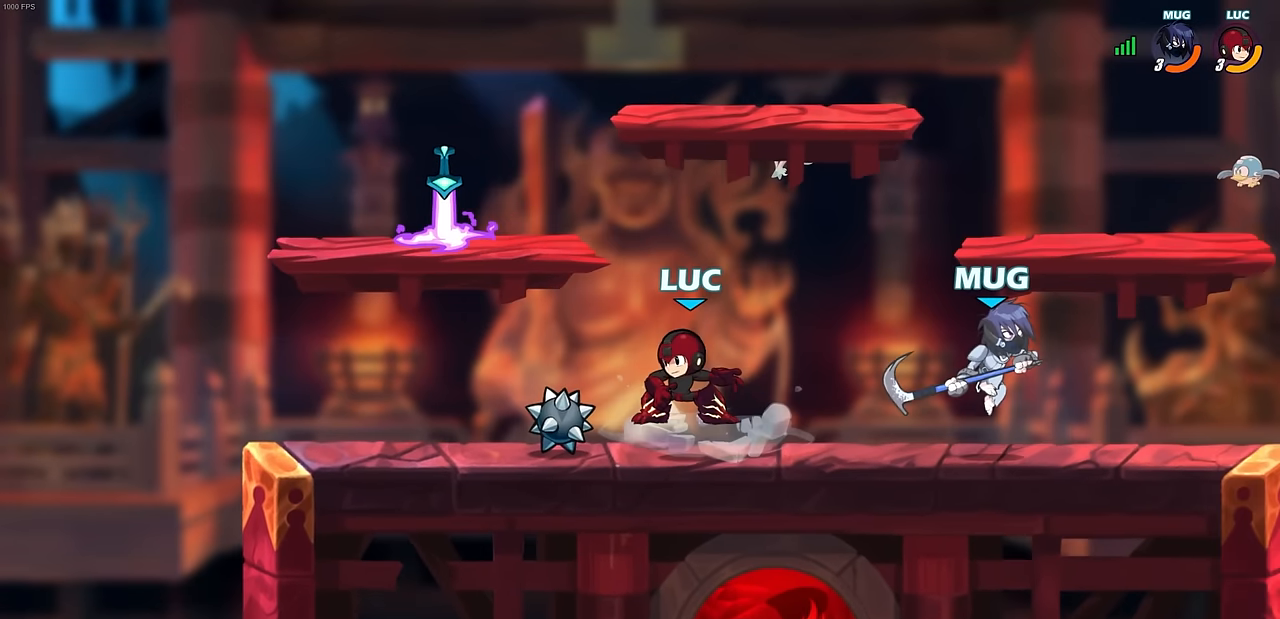
{"buttons": [], "left_stick": "right", "events": [[200, "left_stick", "left"], [467, "left_stick", "right"]]}
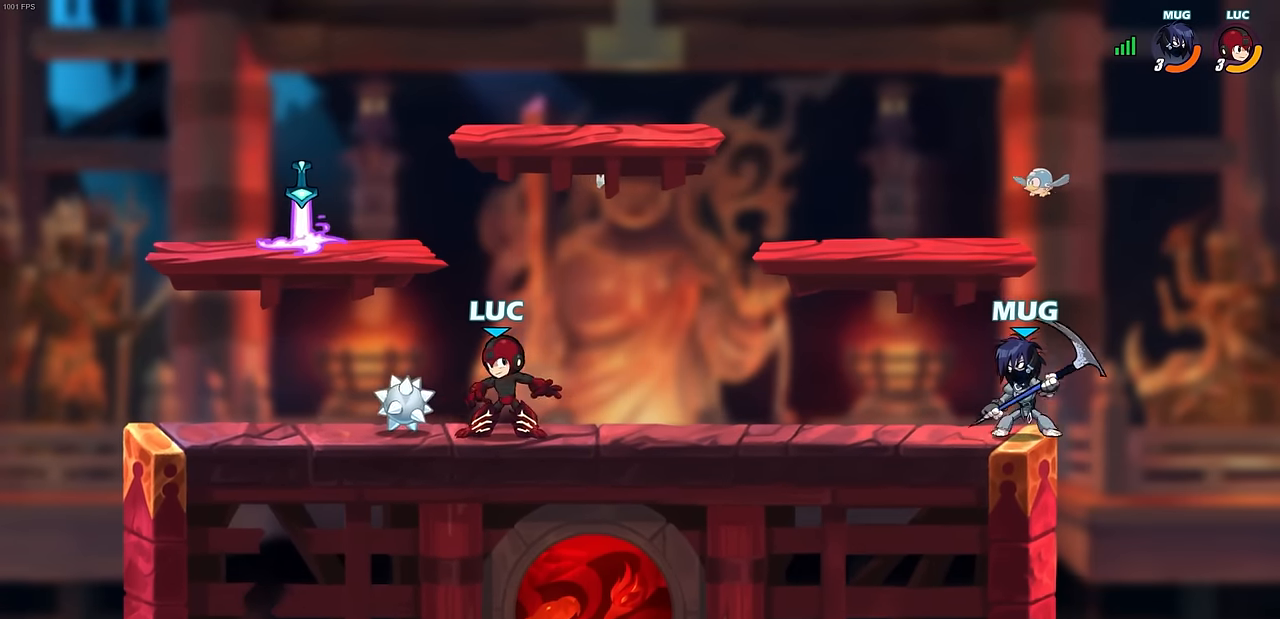
{"buttons": [], "left_stick": "center", "events": [[33, "CIRCLE", "down"], [100, "CIRCLE", "up"], [117, "left_stick", "center"]]}
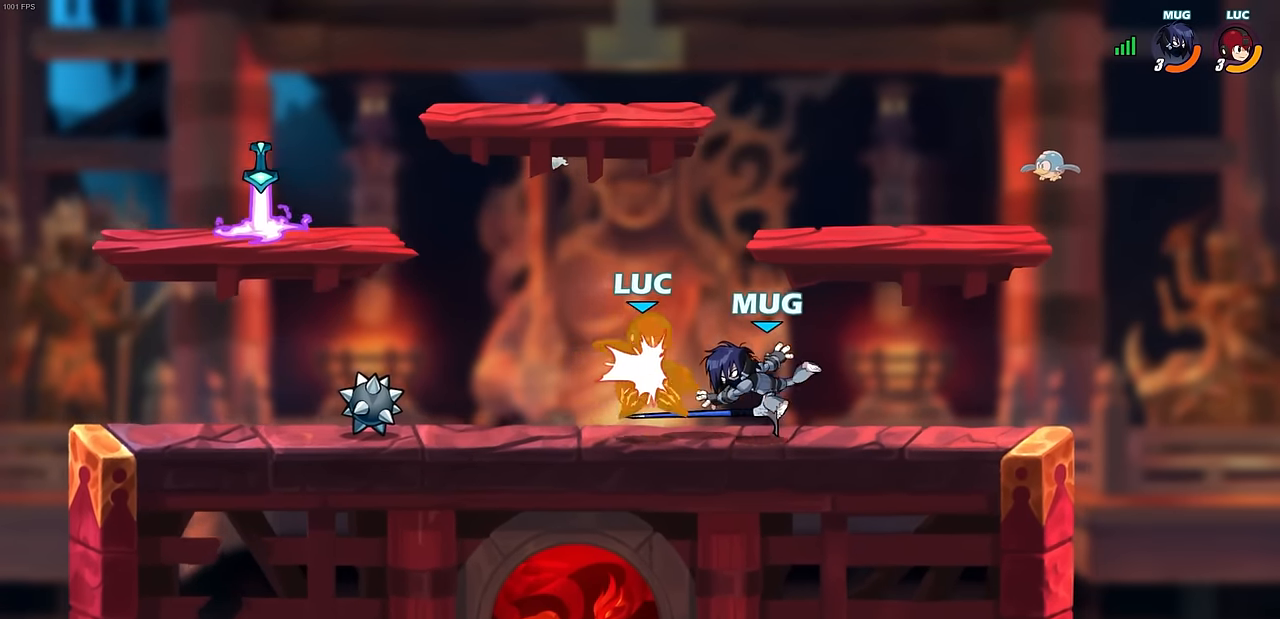
{"buttons": ["SQUARE"], "left_stick": "center", "events": [[283, "SQUARE", "down"], [383, "SQUARE", "up"], [483, "SQUARE", "down"]]}
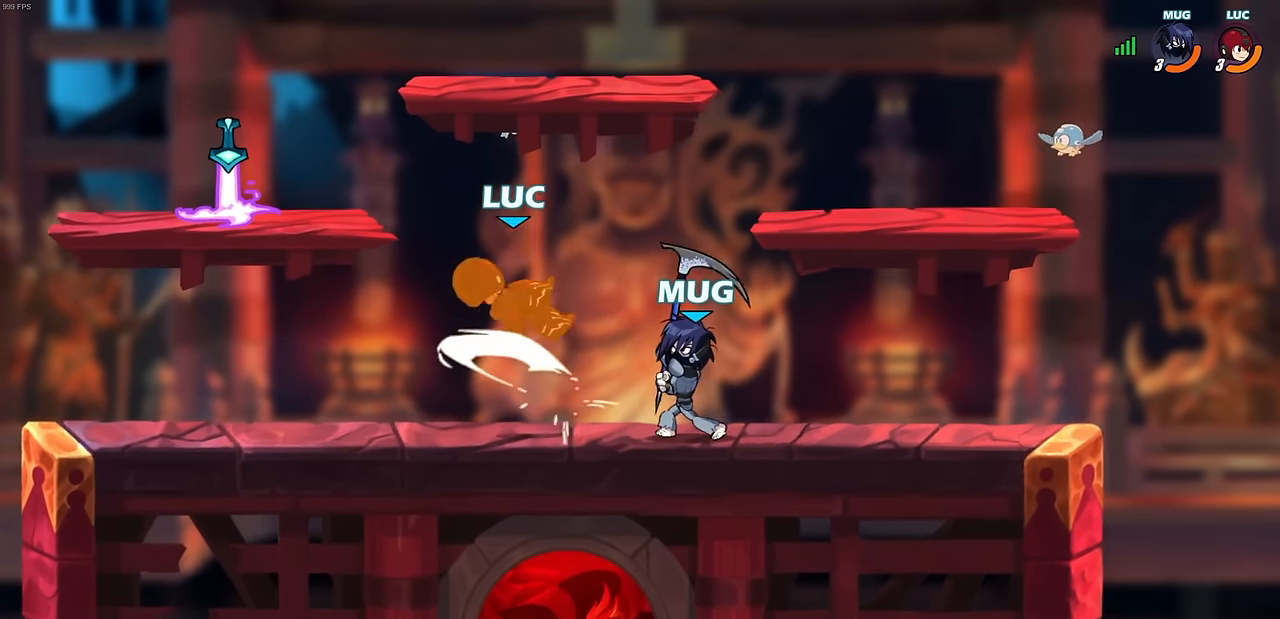
{"buttons": ["R2"], "left_stick": "left", "events": [[50, "SQUARE", "up"], [267, "left_stick", "up-left"], [283, "CROSS", "down"], [283, "R1", "down"], [283, "R2", "down"], [333, "R1", "up"], [500, "CROSS", "up"], [500, "left_stick", "left"]]}
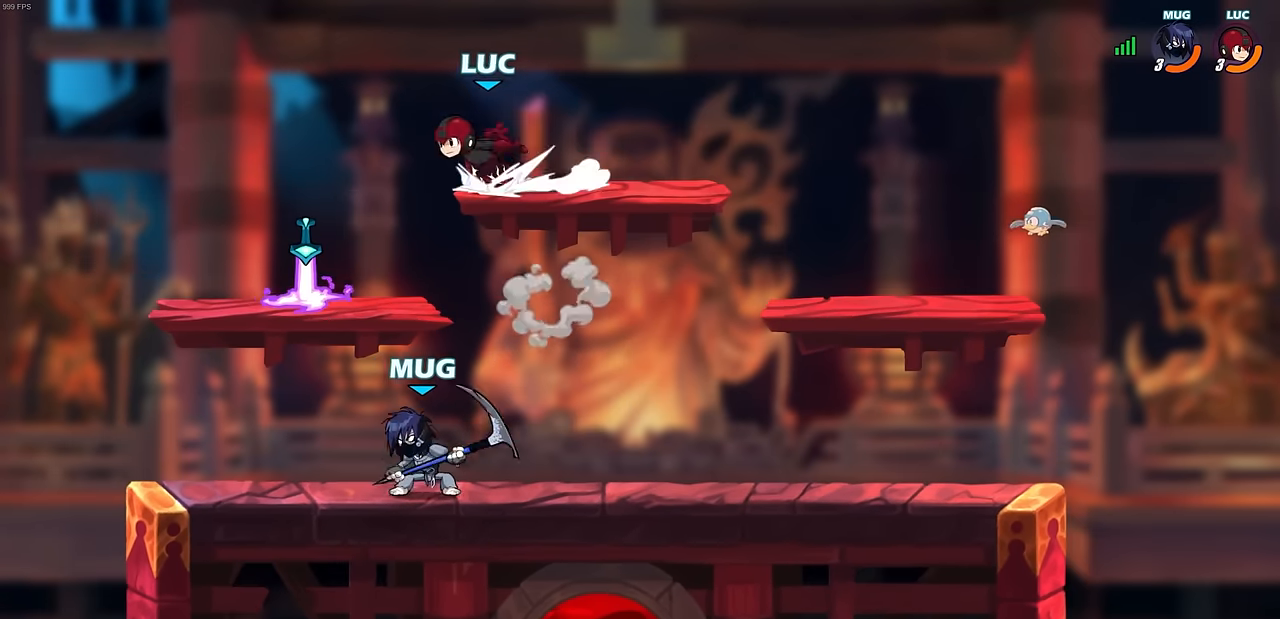
{"buttons": [], "left_stick": "right", "events": [[17, "R2", "up"], [233, "left_stick", "down"], [433, "left_stick", "right"]]}
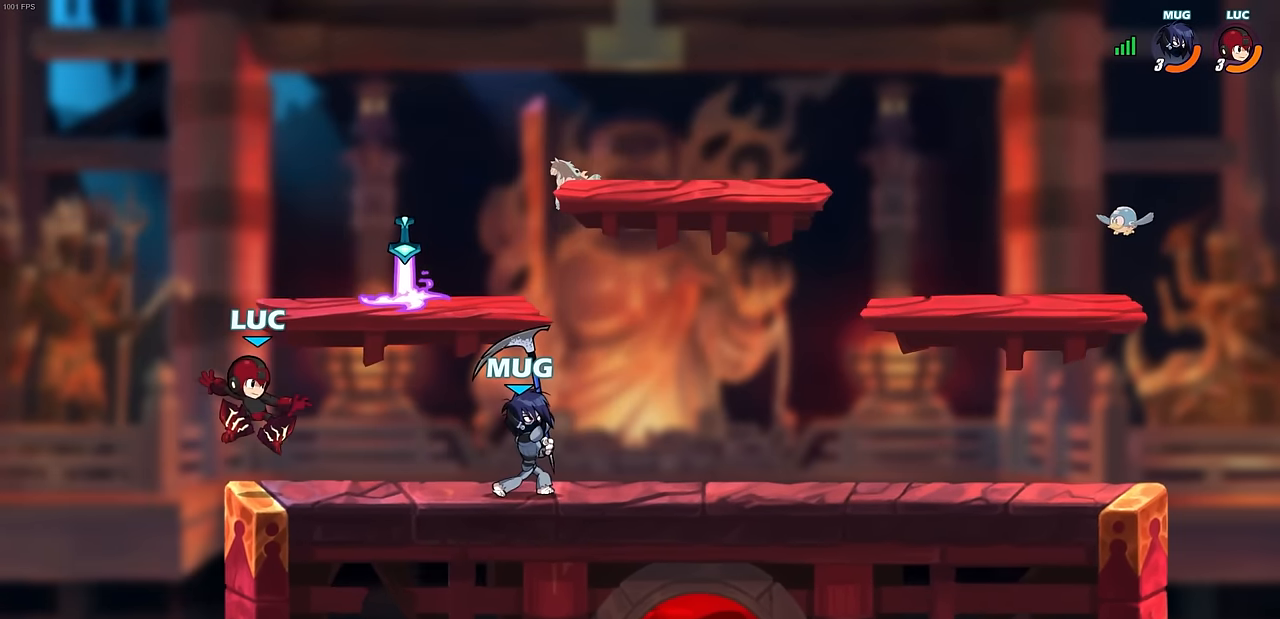
{"buttons": [], "left_stick": "center", "events": [[83, "R2", "down"], [100, "SQUARE", "down"], [200, "SQUARE", "up"], [217, "R2", "up"], [317, "left_stick", "center"]]}
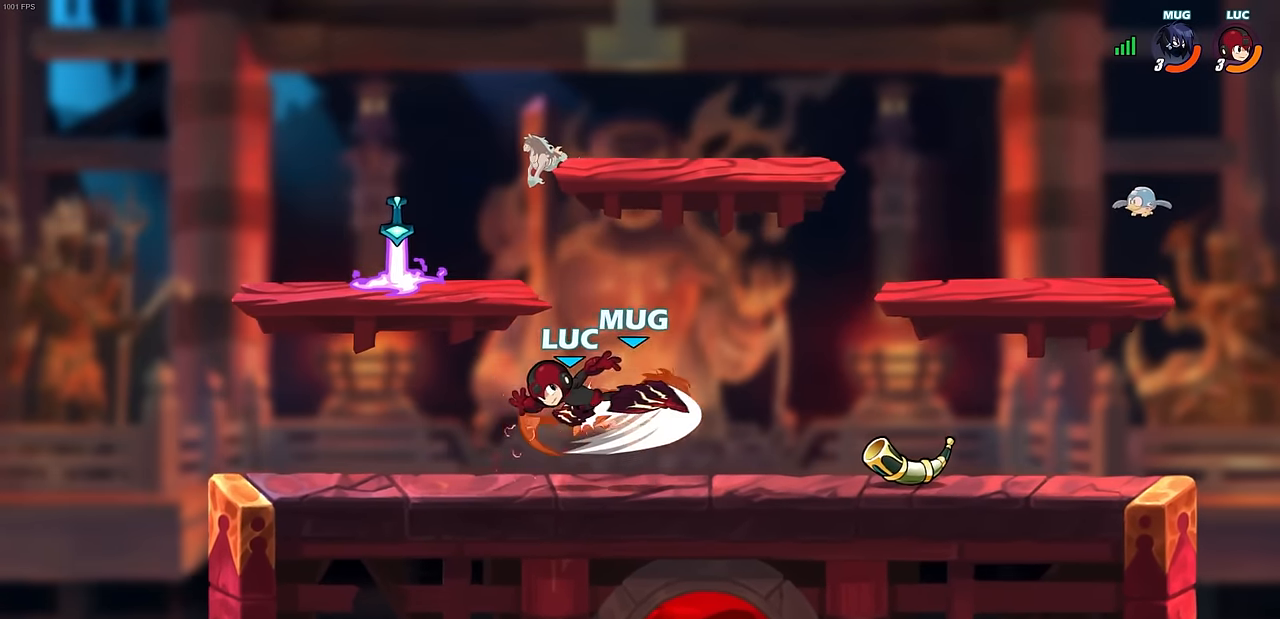
{"buttons": [], "left_stick": "down", "events": [[500, "left_stick", "down"]]}